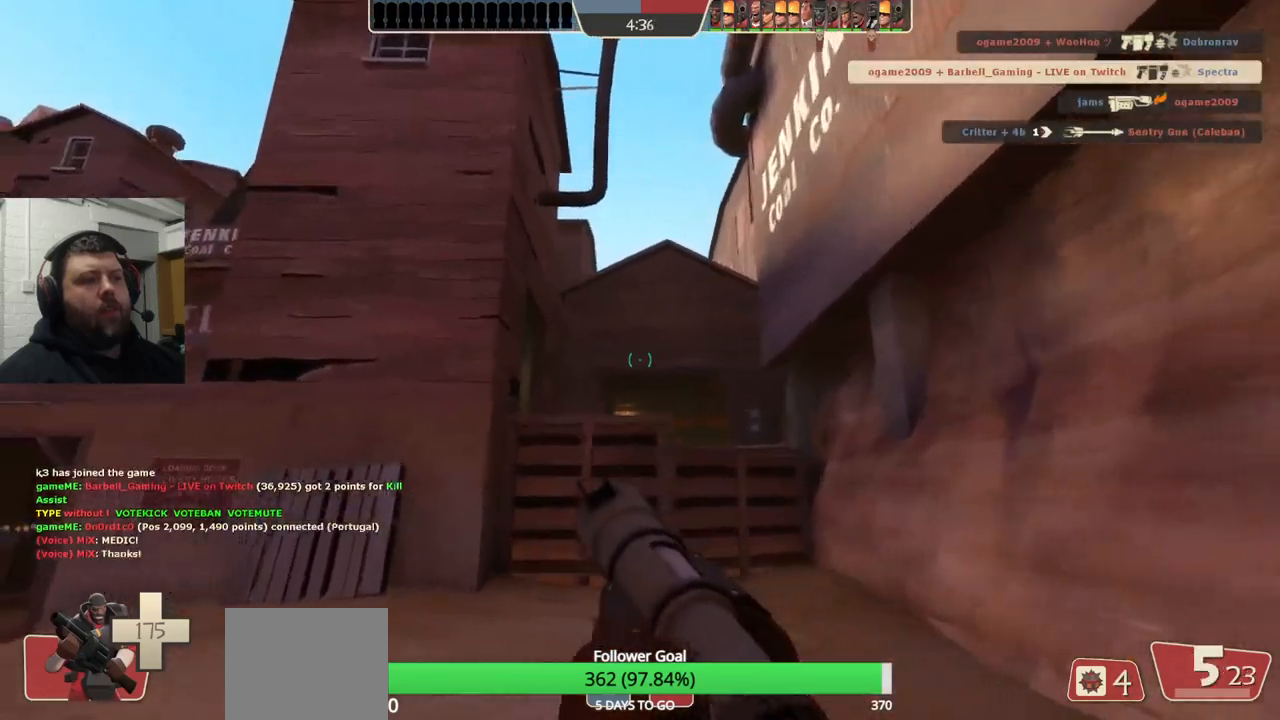
Gameplay with a controller (PlayStation layout); each line is a JSON object with the inputs held at the frame after it. "events" lists button and stick changes between this image and that frame as [ms after this image, input, new state], when the widget could be followed in between. Not read: L1.
{"buttons": [], "left_stick": "down", "right_stick": "center", "events": [[67, "left_stick", "up-right"], [250, "left_stick", "down-right"], [317, "left_stick", "down"]]}
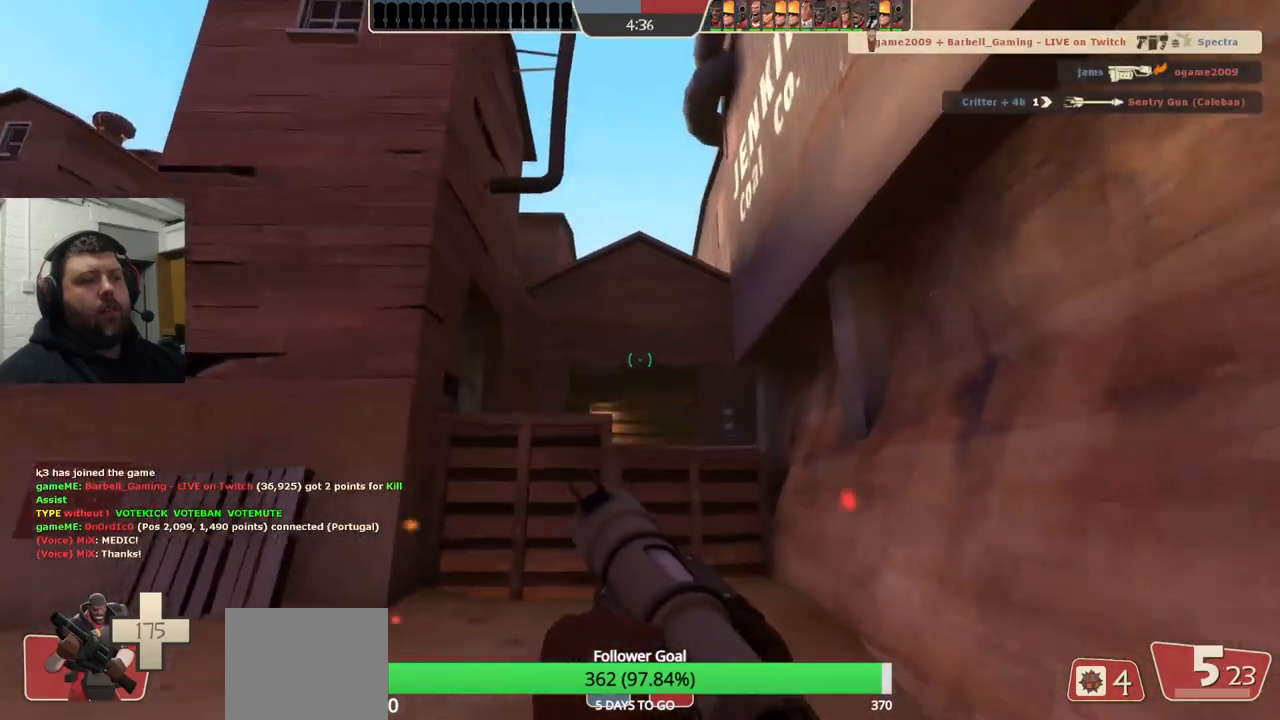
{"buttons": [], "left_stick": "down-left", "right_stick": "center", "events": [[233, "R2", "down"], [233, "left_stick", "down-left"], [283, "L2", "down"], [333, "R2", "up"], [417, "L2", "up"]]}
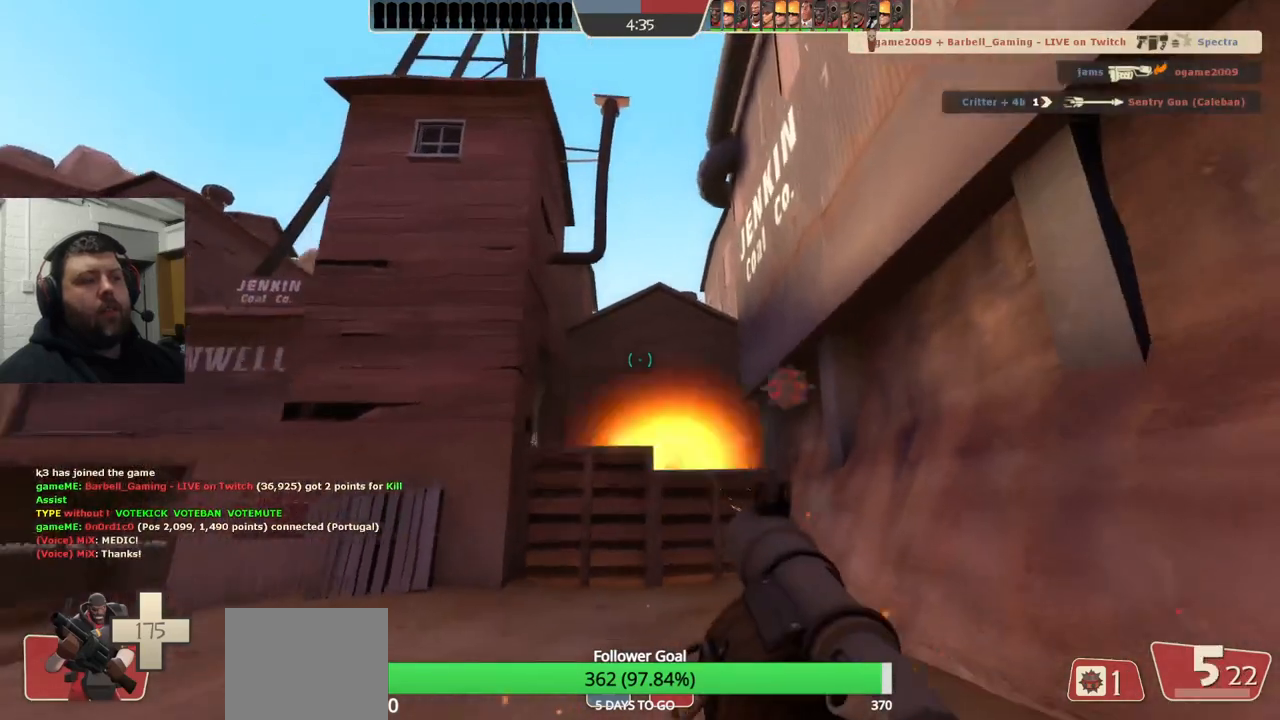
{"buttons": ["R2"], "left_stick": "up", "right_stick": "center", "events": [[167, "left_stick", "up"], [383, "R2", "down"]]}
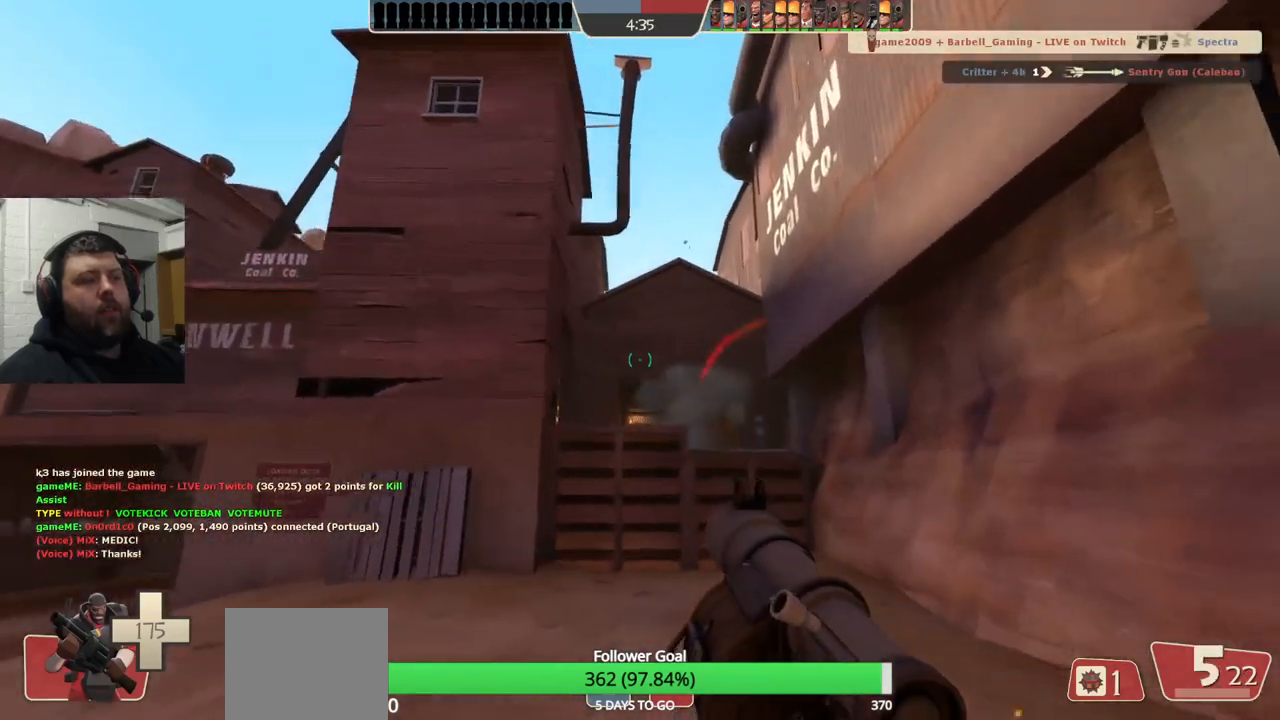
{"buttons": ["R2"], "left_stick": "down", "right_stick": "center", "events": [[17, "R2", "up"], [83, "R2", "down"], [200, "R2", "up"], [217, "left_stick", "right"], [267, "R2", "down"], [283, "left_stick", "down"], [383, "R2", "up"], [467, "R2", "down"]]}
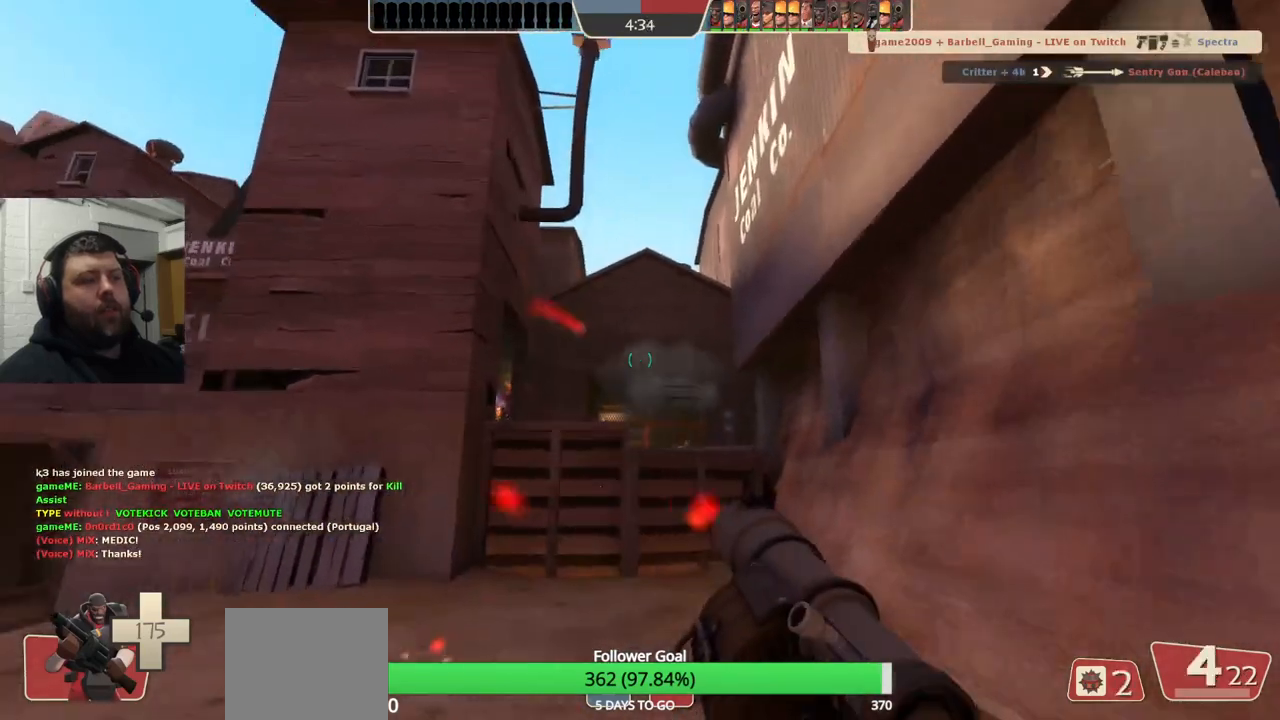
{"buttons": [], "left_stick": "up", "right_stick": "center", "events": [[50, "R2", "up"], [117, "R2", "down"], [233, "R2", "up"], [300, "R2", "down"], [350, "R2", "up"], [383, "left_stick", "left"], [467, "left_stick", "up"]]}
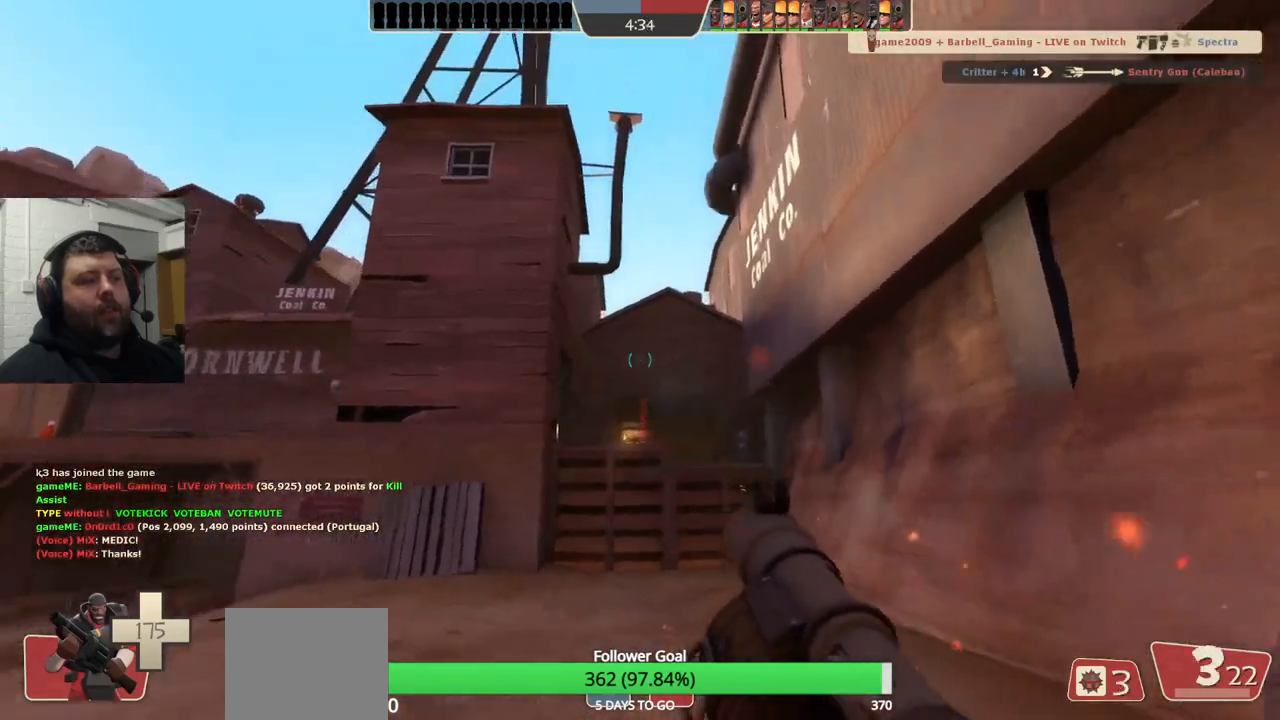
{"buttons": [], "left_stick": "right", "right_stick": "center", "events": [[67, "R1", "down"], [150, "R1", "up"], [400, "R1", "down"], [483, "R1", "up"], [483, "left_stick", "right"]]}
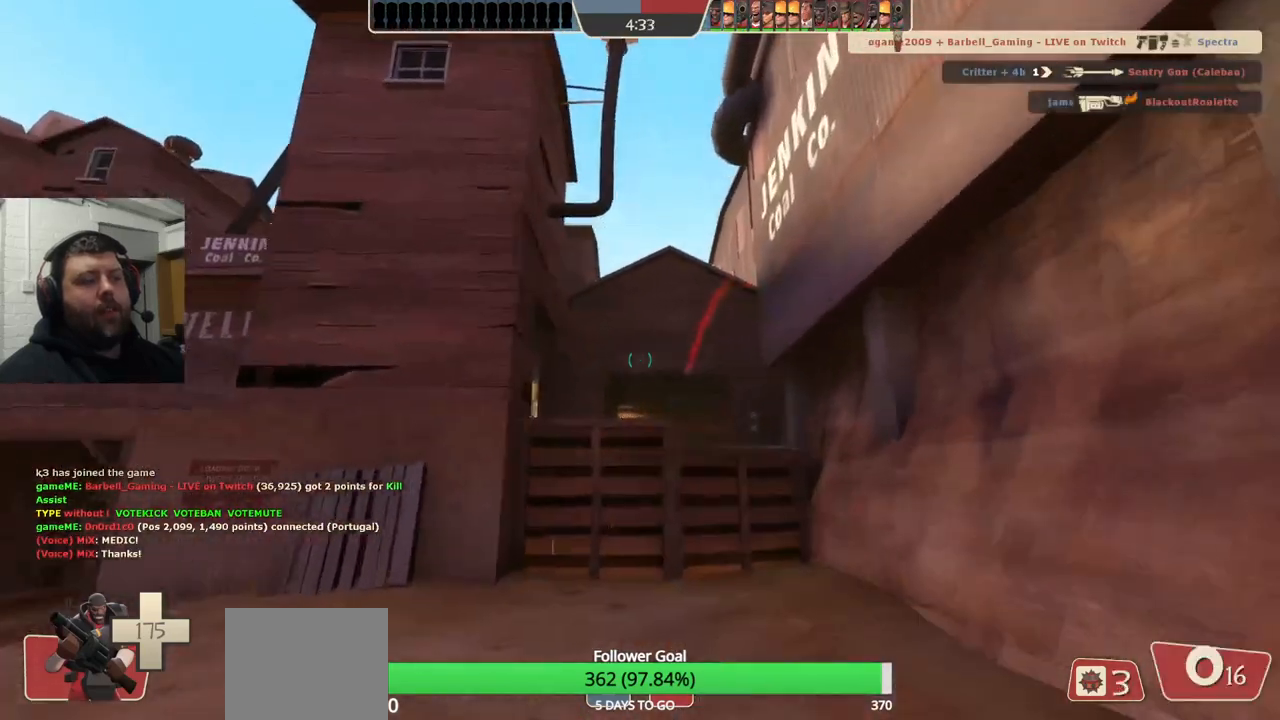
{"buttons": ["SQUARE"], "left_stick": "left", "right_stick": "center", "events": [[17, "left_stick", "down-right"], [150, "SQUARE", "down"], [233, "left_stick", "down-left"], [250, "SQUARE", "up"], [317, "SQUARE", "down"], [400, "SQUARE", "up"], [450, "left_stick", "left"], [467, "SQUARE", "down"]]}
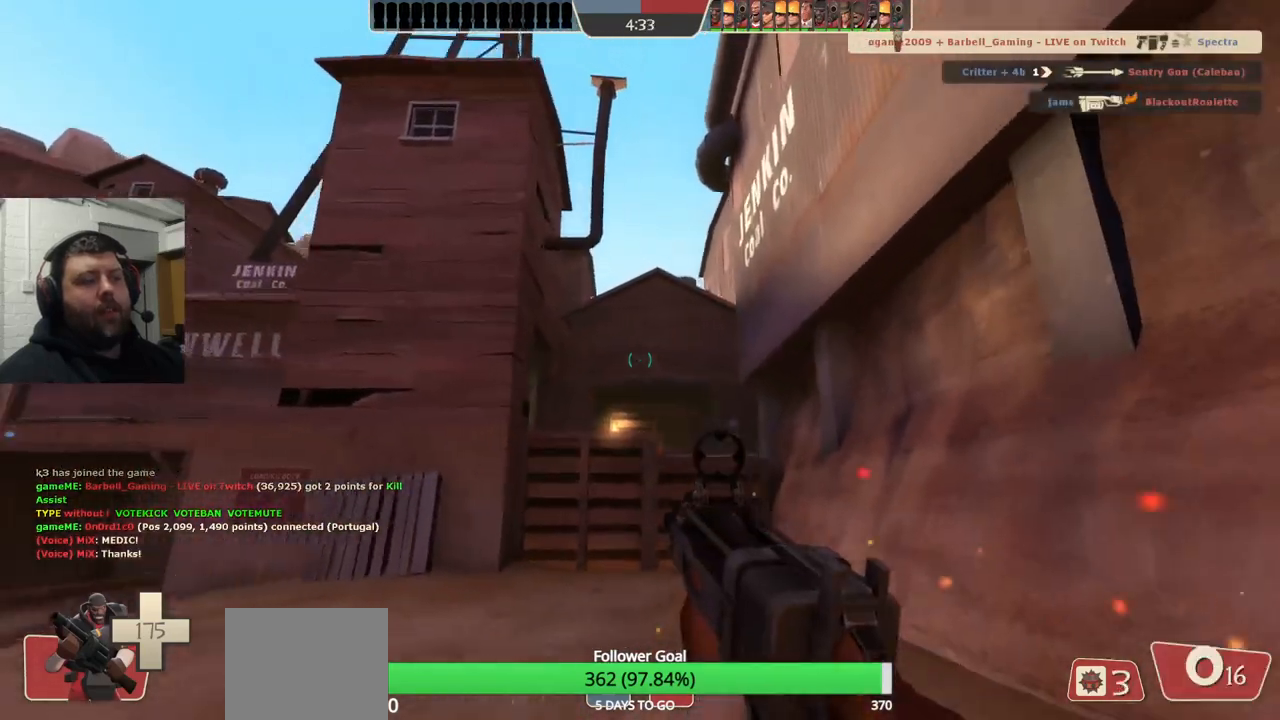
{"buttons": ["SQUARE"], "left_stick": "up", "right_stick": "center", "events": [[50, "SQUARE", "up"], [83, "L2", "down"], [83, "left_stick", "up"], [133, "SQUARE", "down"], [167, "SQUARE", "up"], [233, "L2", "up"], [400, "SQUARE", "down"]]}
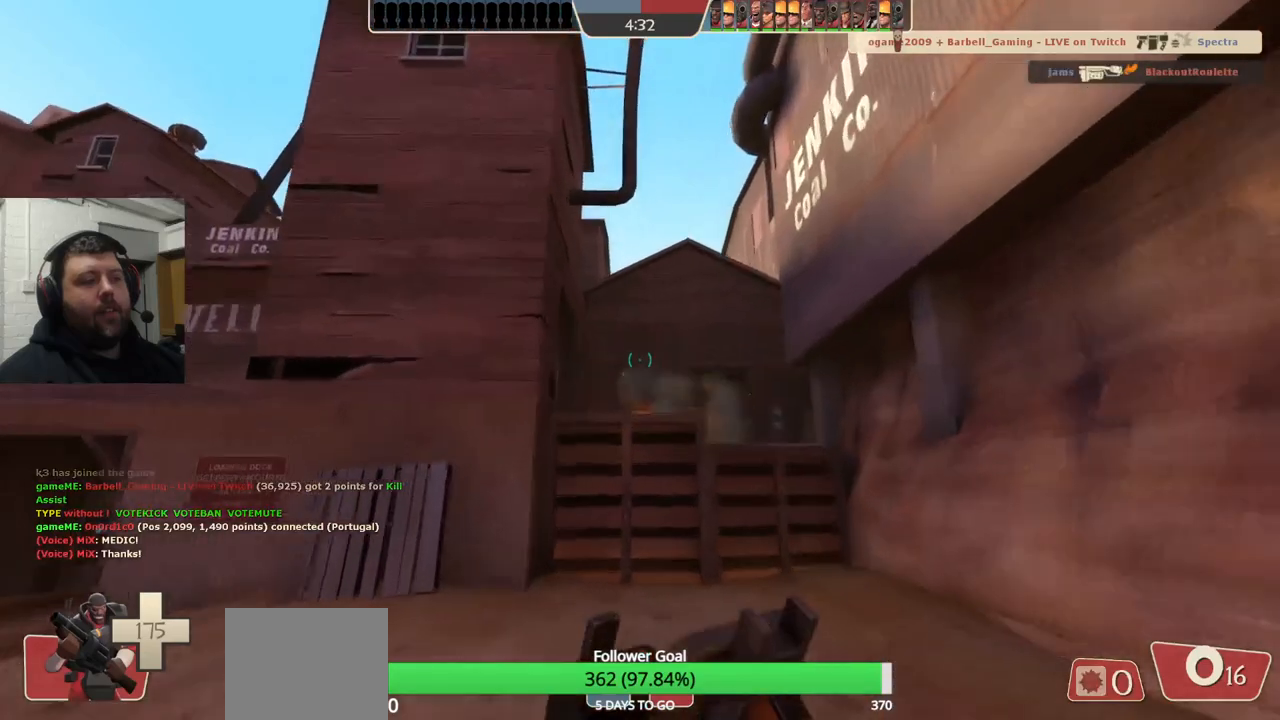
{"buttons": [], "left_stick": "down", "right_stick": "center", "events": [[17, "SQUARE", "up"], [100, "SQUARE", "down"], [150, "SQUARE", "up"], [150, "left_stick", "down-right"], [367, "left_stick", "down"]]}
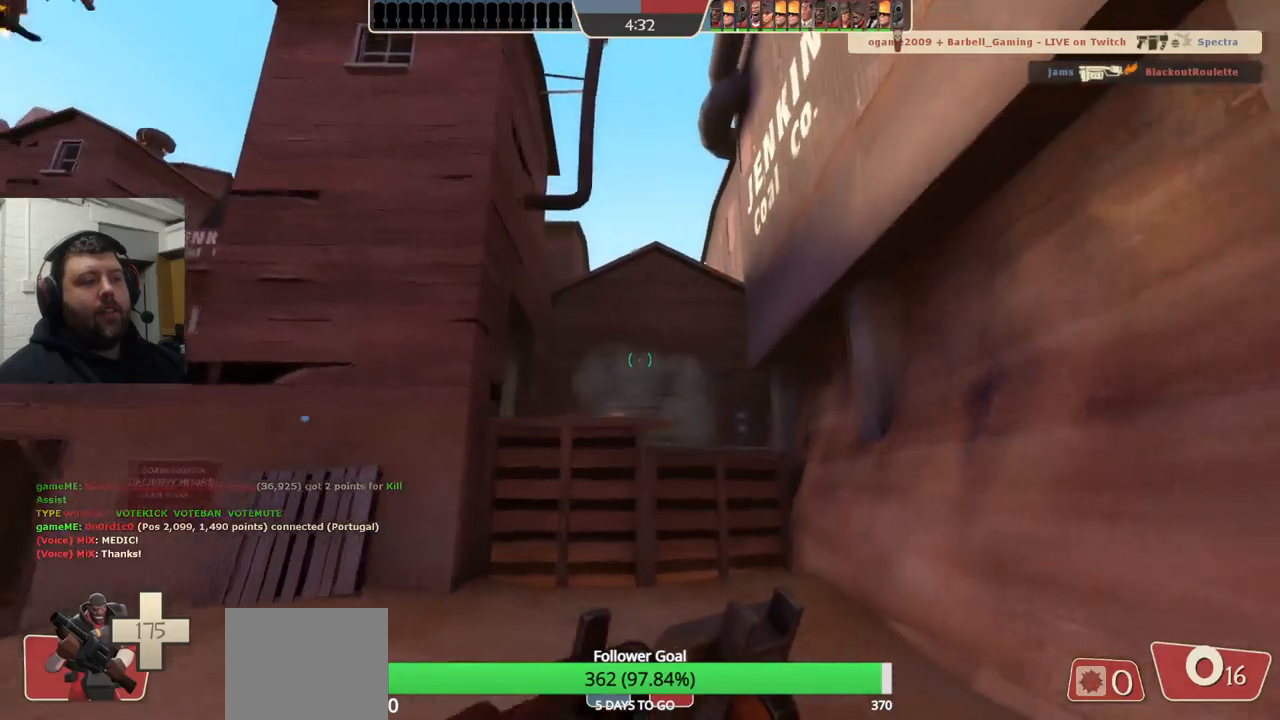
{"buttons": [], "left_stick": "up-right", "right_stick": "center", "events": [[467, "left_stick", "up-right"]]}
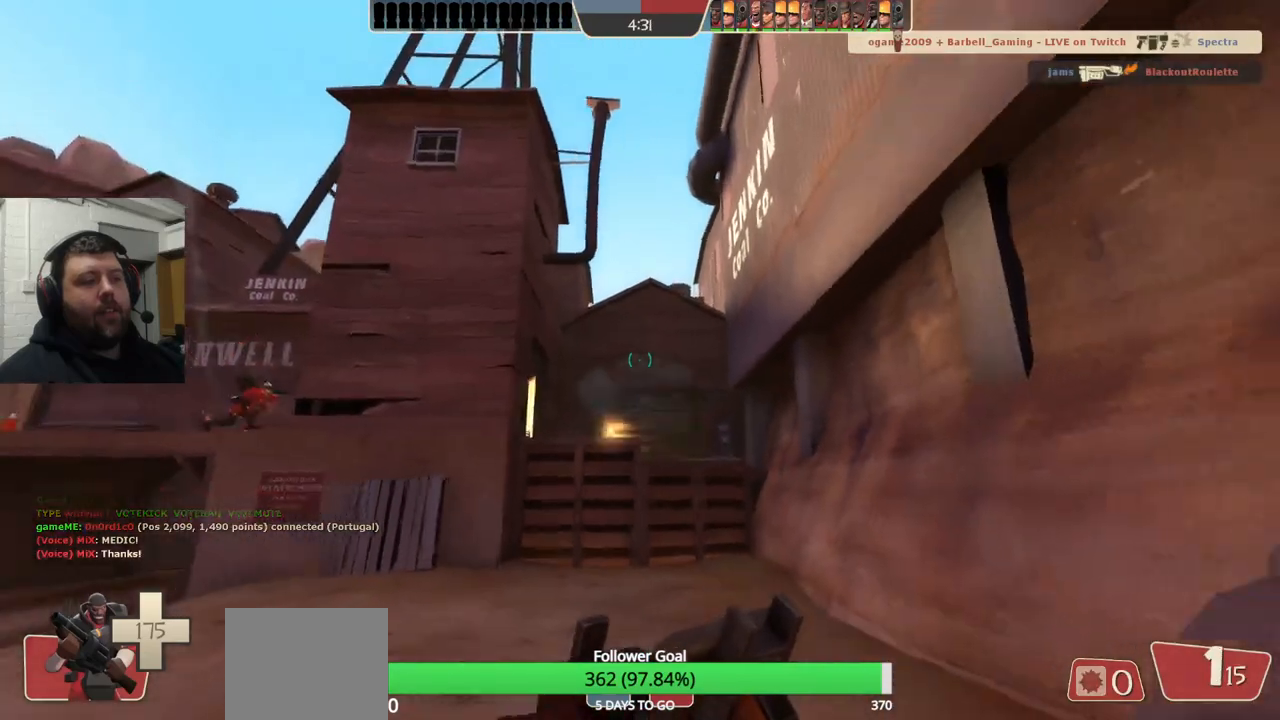
{"buttons": ["R2"], "left_stick": "up", "right_stick": "center", "events": [[50, "left_stick", "up"], [67, "R2", "down"]]}
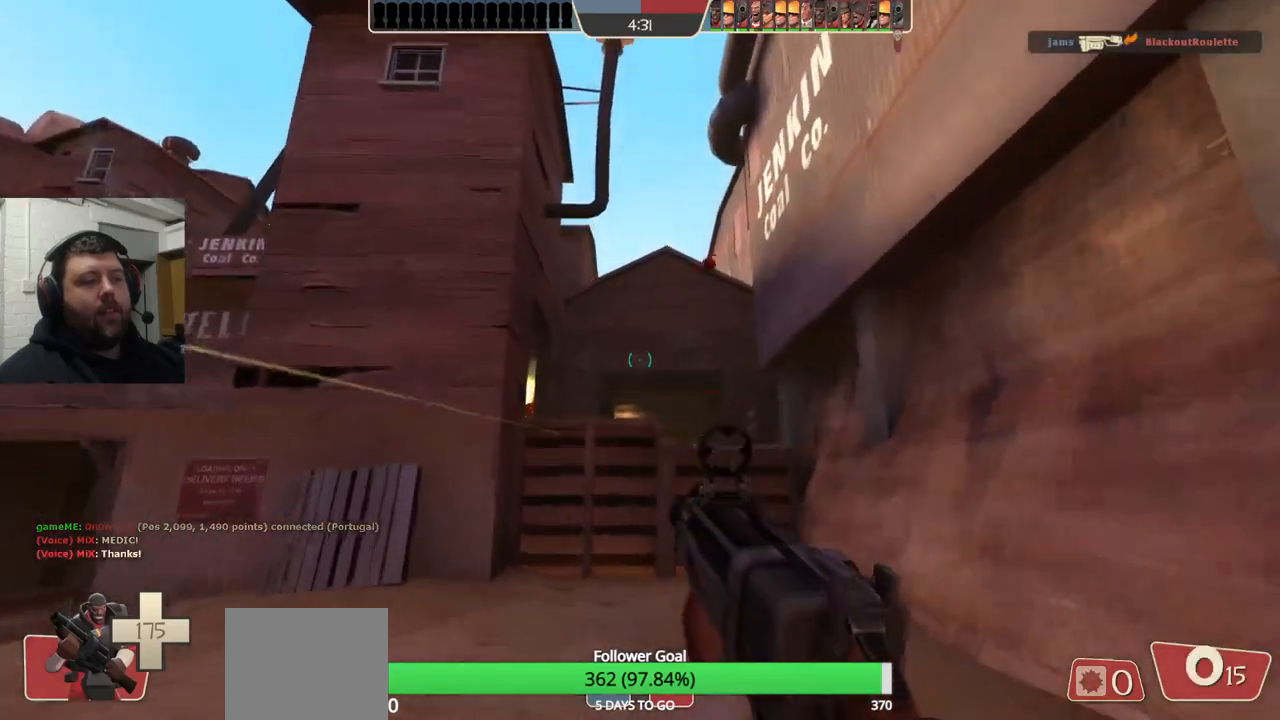
{"buttons": [], "left_stick": "down", "right_stick": "center", "events": [[300, "left_stick", "down"], [367, "R2", "up"]]}
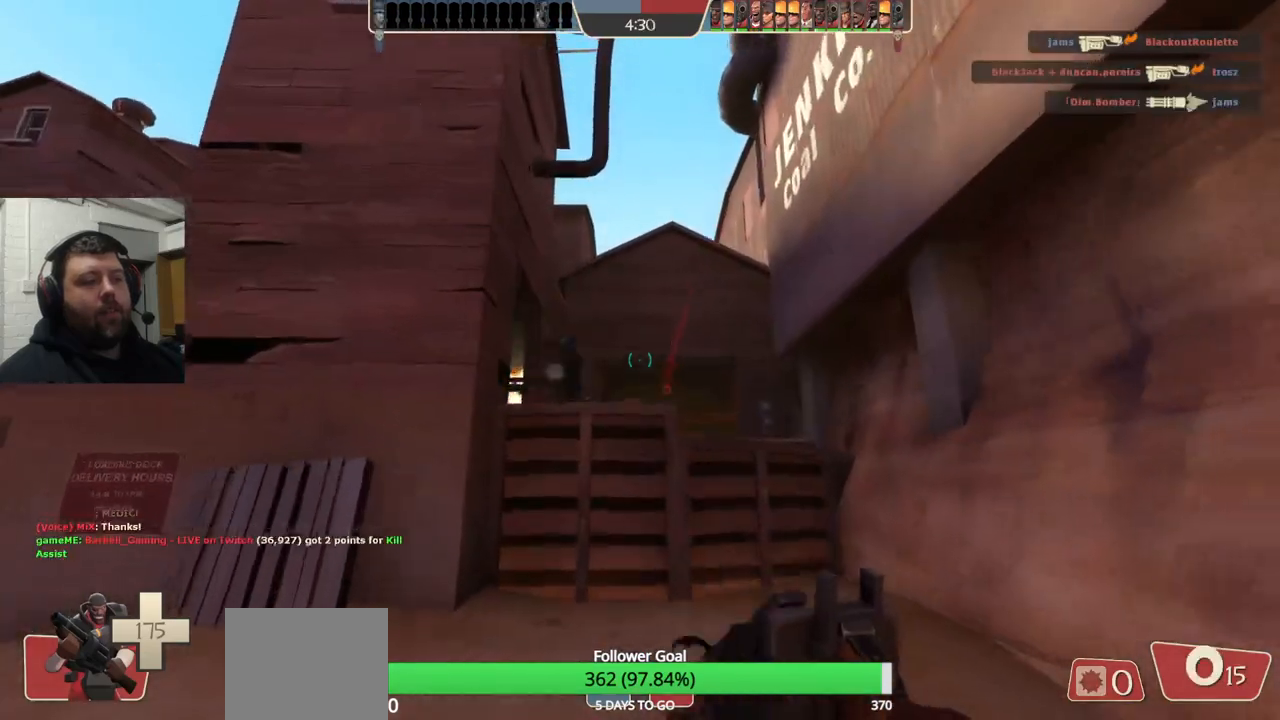
{"buttons": ["R2"], "left_stick": "up", "right_stick": "center", "events": [[17, "R1", "down"], [100, "R1", "up"], [317, "R2", "down"], [317, "left_stick", "up"], [400, "R2", "up"], [483, "R2", "down"]]}
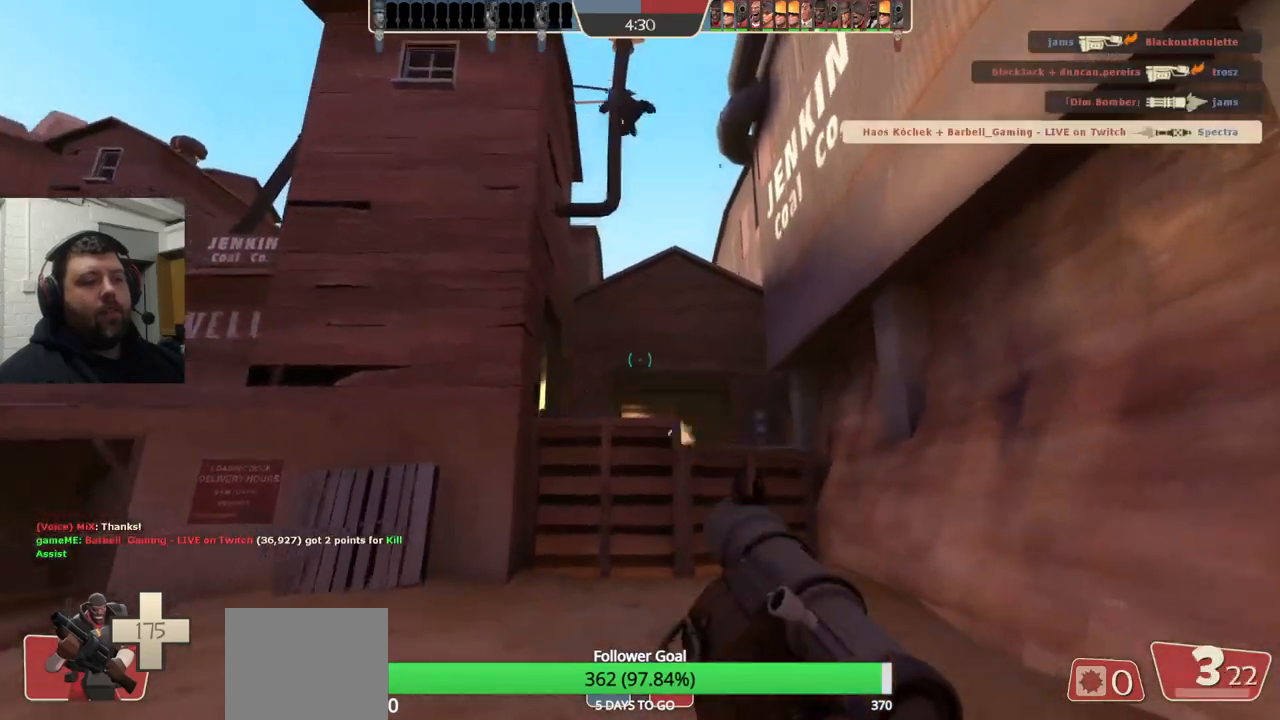
{"buttons": ["L2", "R2"], "left_stick": "left", "right_stick": "center", "events": [[67, "R2", "up"], [150, "R2", "down"], [167, "left_stick", "right"], [233, "R2", "up"], [233, "left_stick", "down"], [283, "left_stick", "down-left"], [317, "R2", "down"], [383, "R2", "up"], [450, "L2", "down"], [450, "R2", "down"], [467, "left_stick", "left"]]}
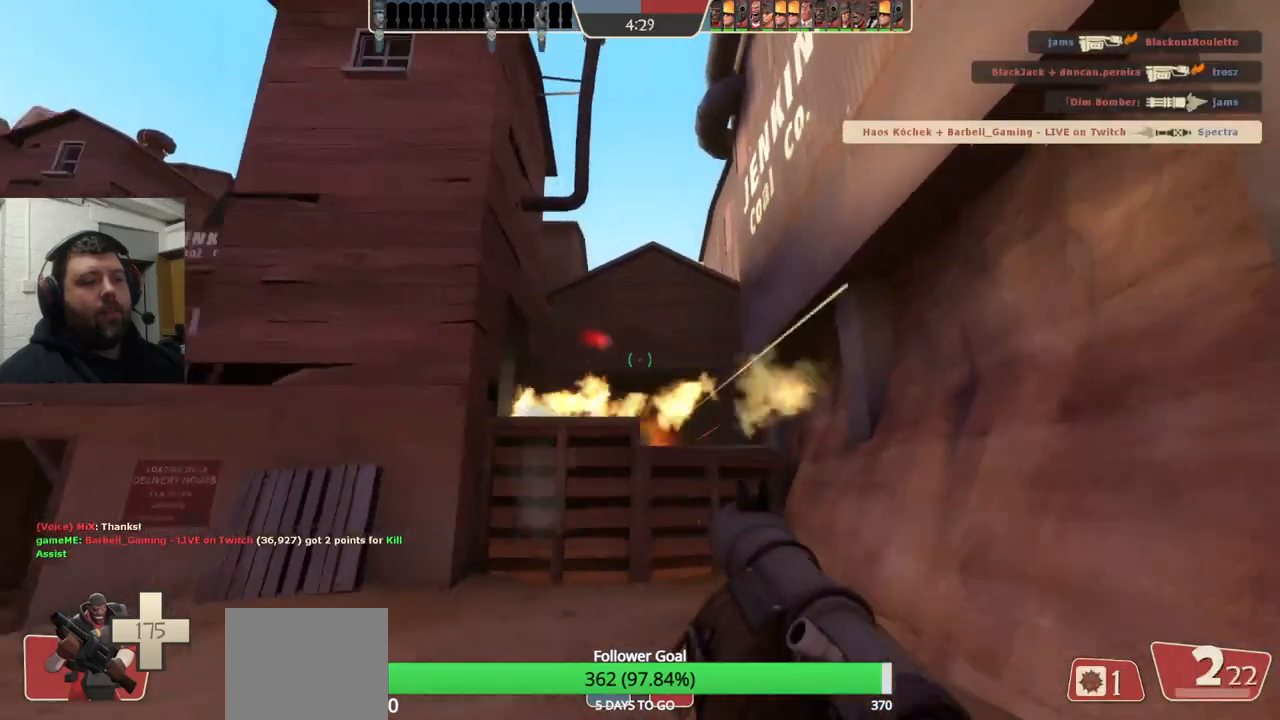
{"buttons": ["L2"], "left_stick": "down-right", "right_stick": "center", "events": [[17, "R2", "up"], [83, "L2", "up"], [83, "R2", "down"], [150, "left_stick", "up"], [167, "R2", "up"], [200, "L2", "down"], [200, "left_stick", "up-right"], [233, "R2", "down"], [300, "R2", "up"], [333, "L2", "up"], [333, "left_stick", "right"], [367, "R2", "down"], [433, "L2", "down"], [433, "R2", "up"], [433, "left_stick", "down-right"]]}
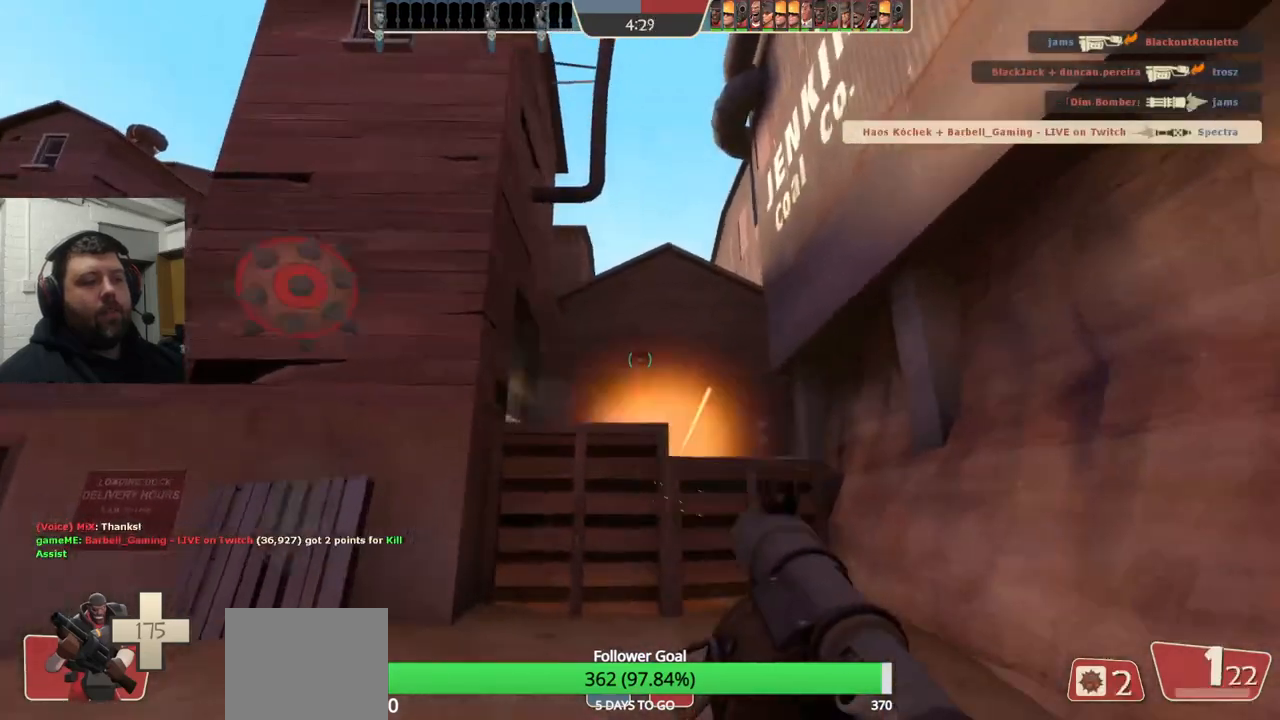
{"buttons": [], "left_stick": "up-left", "right_stick": "center", "events": [[17, "R2", "down"], [50, "L2", "up"], [83, "R2", "up"], [133, "R2", "down"], [167, "left_stick", "down-left"], [217, "R2", "up"], [267, "R2", "down"], [333, "left_stick", "up-left"], [350, "R2", "up"], [417, "R2", "down"], [483, "R2", "up"]]}
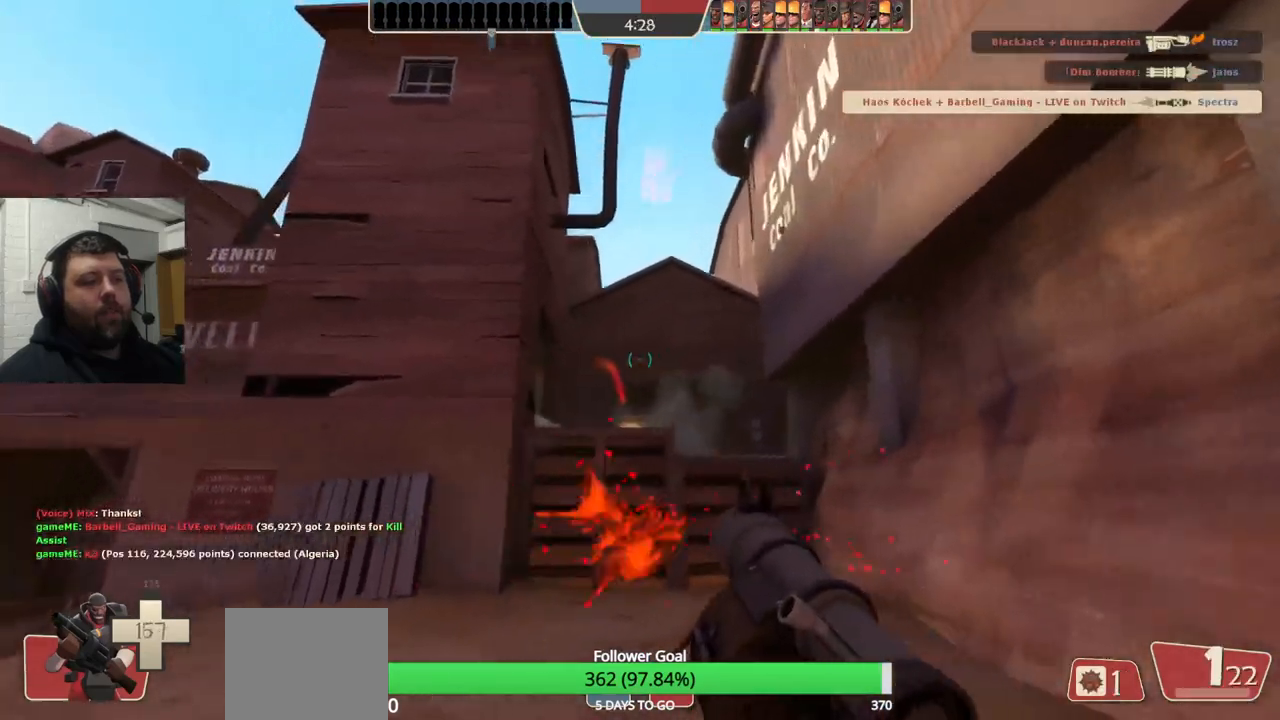
{"buttons": ["L2", "R2"], "left_stick": "up-left", "right_stick": "center", "events": [[33, "left_stick", "down-right"], [50, "R2", "down"], [133, "R2", "up"], [200, "R2", "down"], [283, "R2", "up"], [317, "left_stick", "up-right"], [333, "R2", "down"], [383, "left_stick", "up-left"], [400, "R2", "up"], [467, "R2", "down"], [500, "L2", "down"]]}
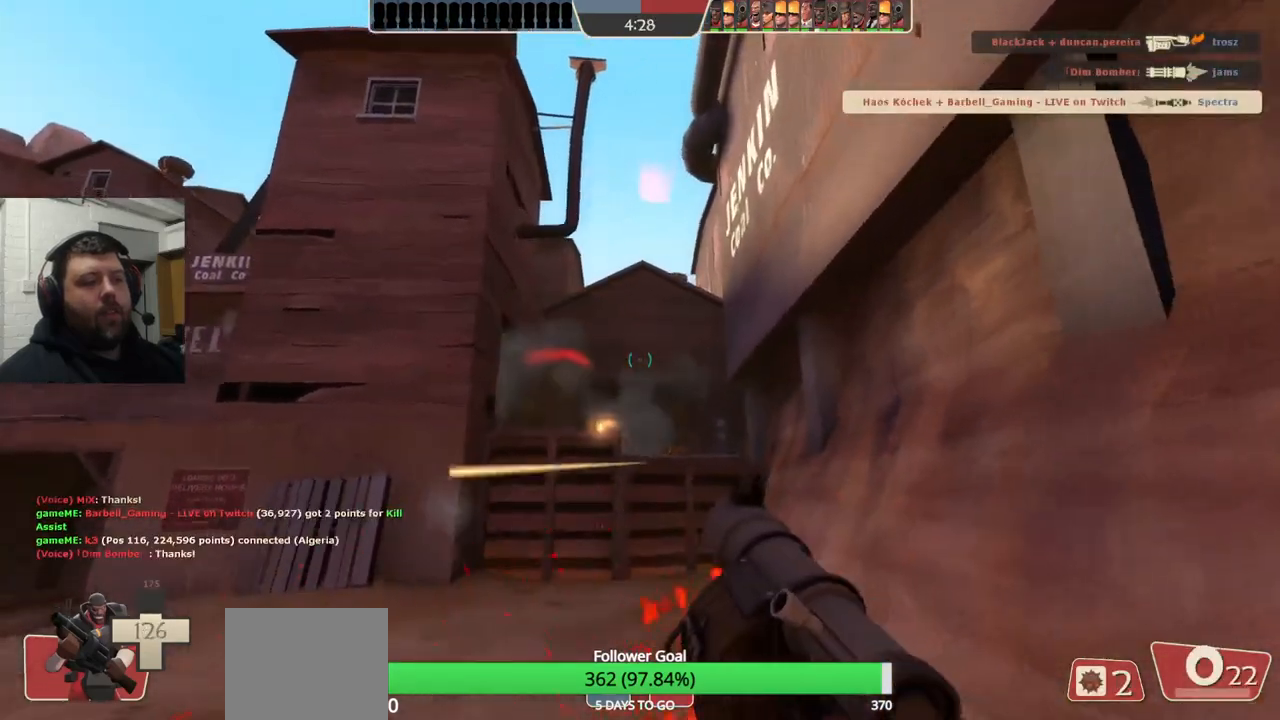
{"buttons": ["R2"], "left_stick": "left", "right_stick": "center", "events": [[67, "R2", "up"], [133, "R2", "down"], [150, "L2", "up"], [167, "left_stick", "left"], [300, "R2", "up"], [350, "R2", "down"], [450, "R2", "up"], [500, "R2", "down"]]}
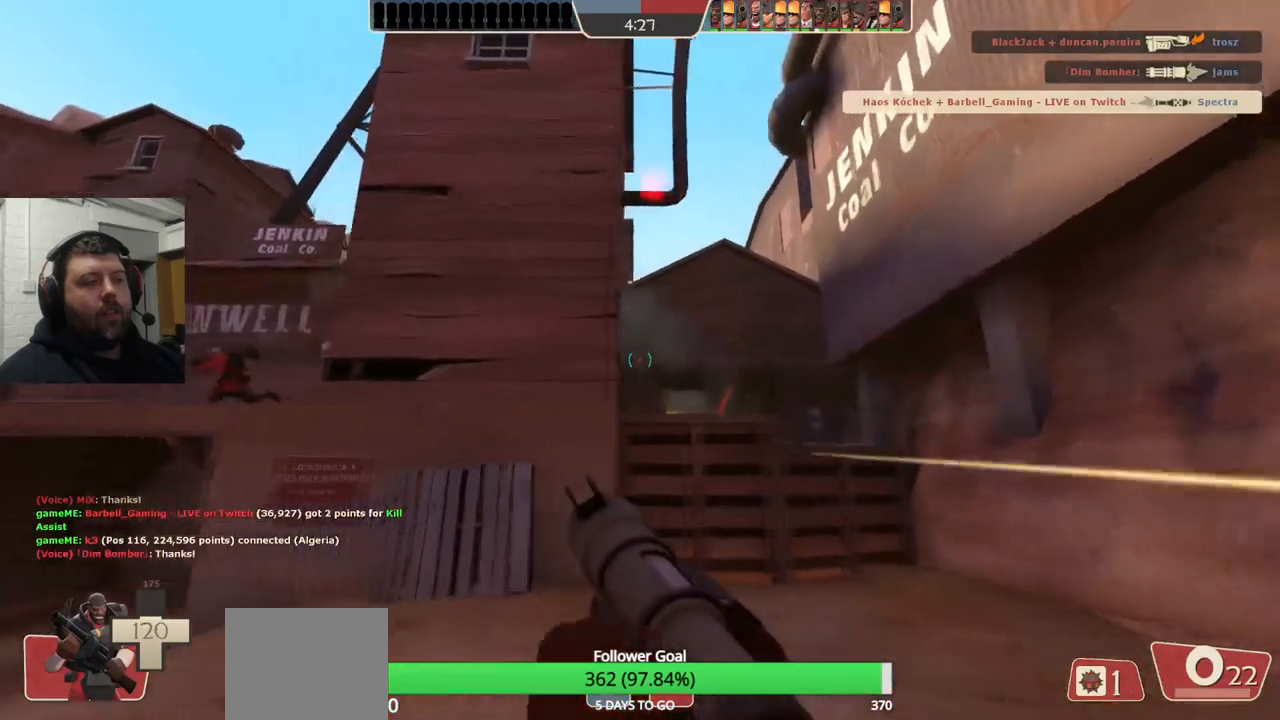
{"buttons": [], "left_stick": "left", "right_stick": "center", "events": [[100, "R2", "up"], [217, "L2", "down"], [367, "L2", "up"]]}
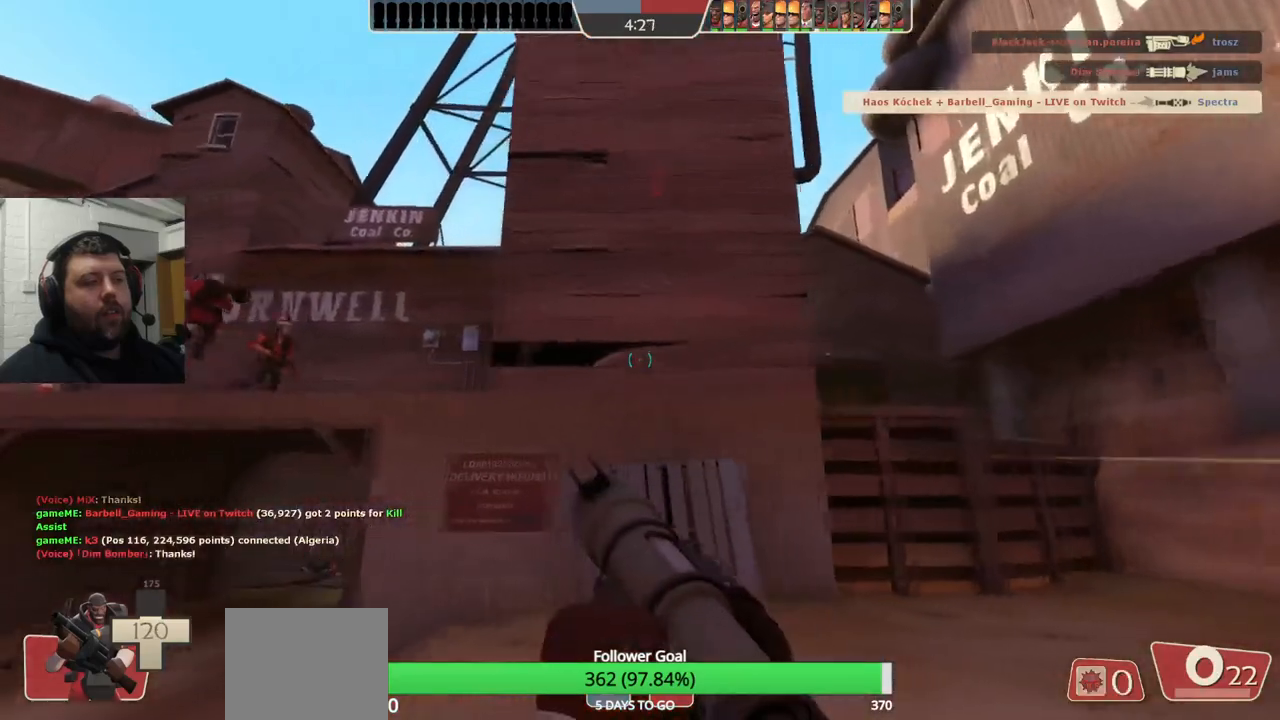
{"buttons": [], "left_stick": "up", "right_stick": "center", "events": [[267, "left_stick", "up-left"], [283, "right_stick", "up"], [367, "left_stick", "up"], [367, "right_stick", "center"]]}
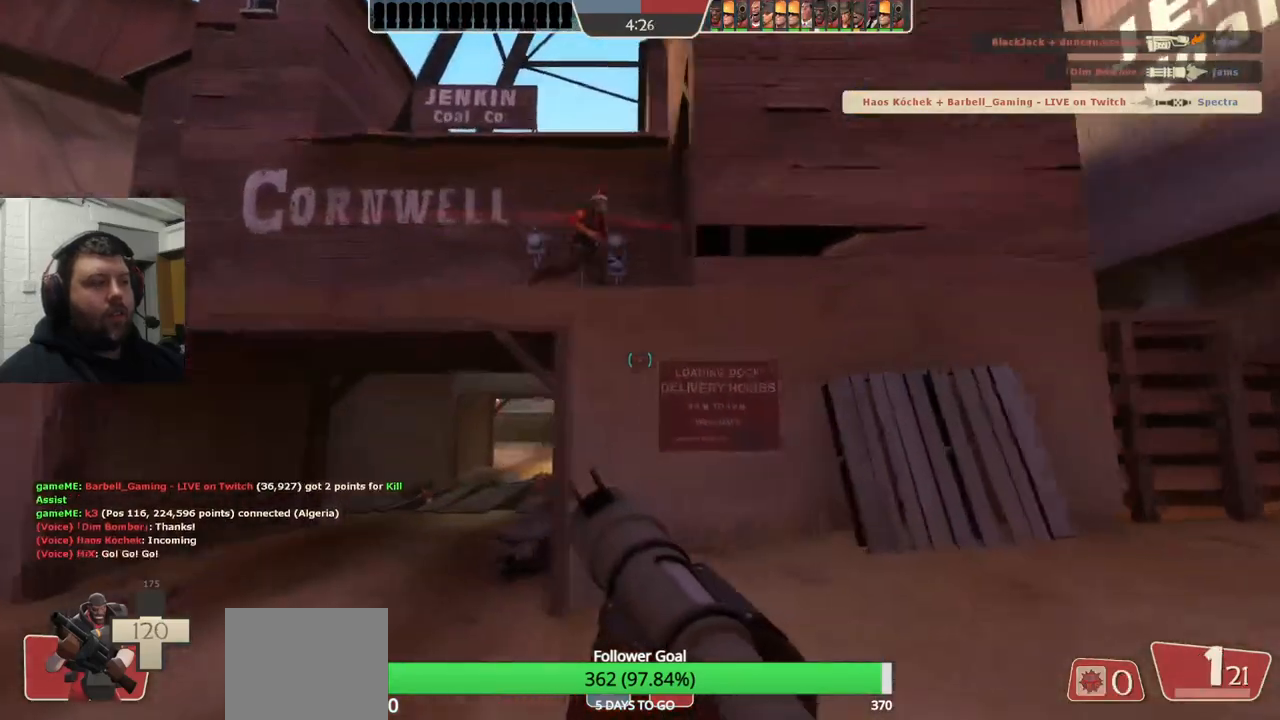
{"buttons": [], "left_stick": "up", "right_stick": "left", "events": [[100, "right_stick", "left"], [283, "right_stick", "center"], [417, "right_stick", "left"]]}
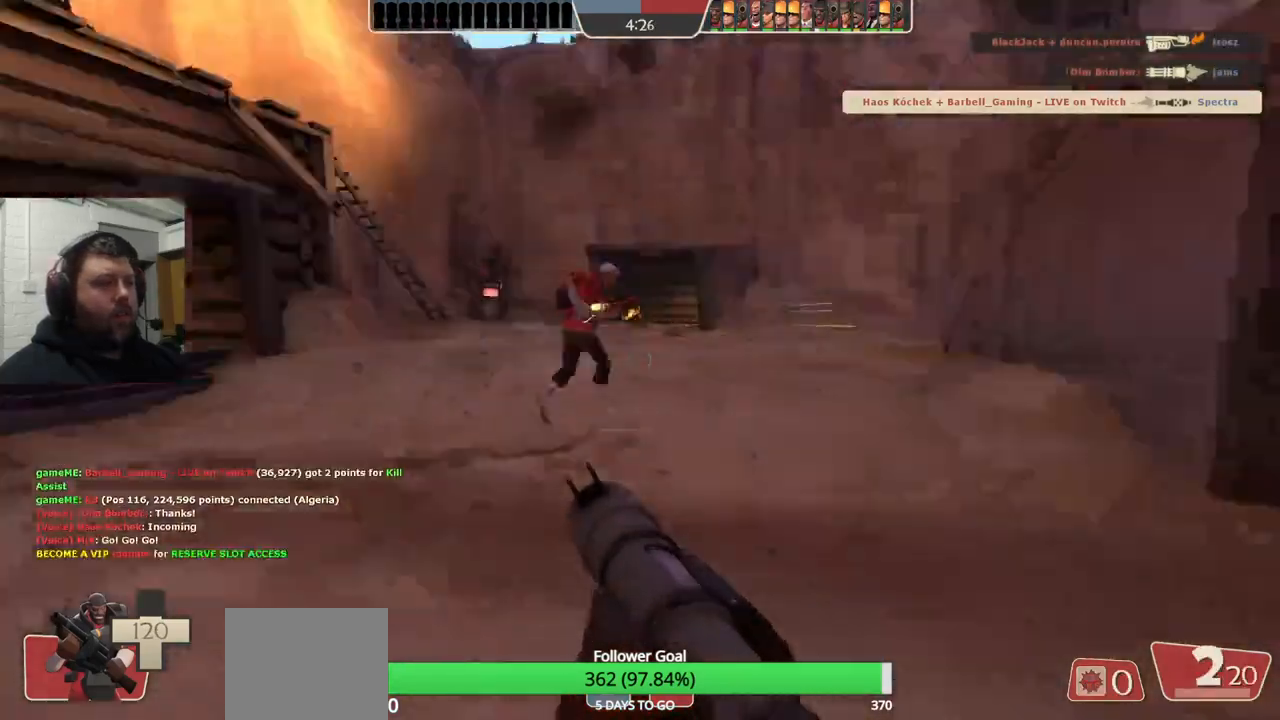
{"buttons": [], "left_stick": "up", "right_stick": "left", "events": [[83, "right_stick", "center"], [200, "right_stick", "left"], [350, "right_stick", "center"], [483, "right_stick", "left"]]}
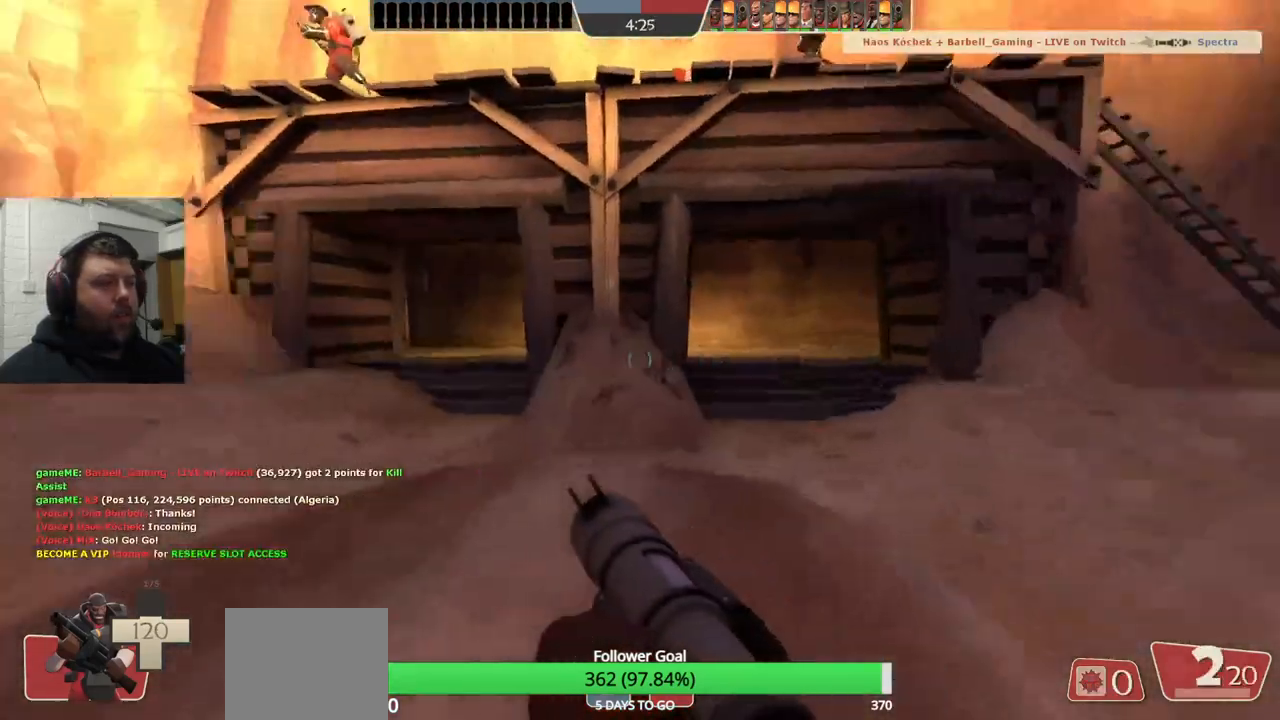
{"buttons": [], "left_stick": "up", "right_stick": "center", "events": [[100, "right_stick", "center"]]}
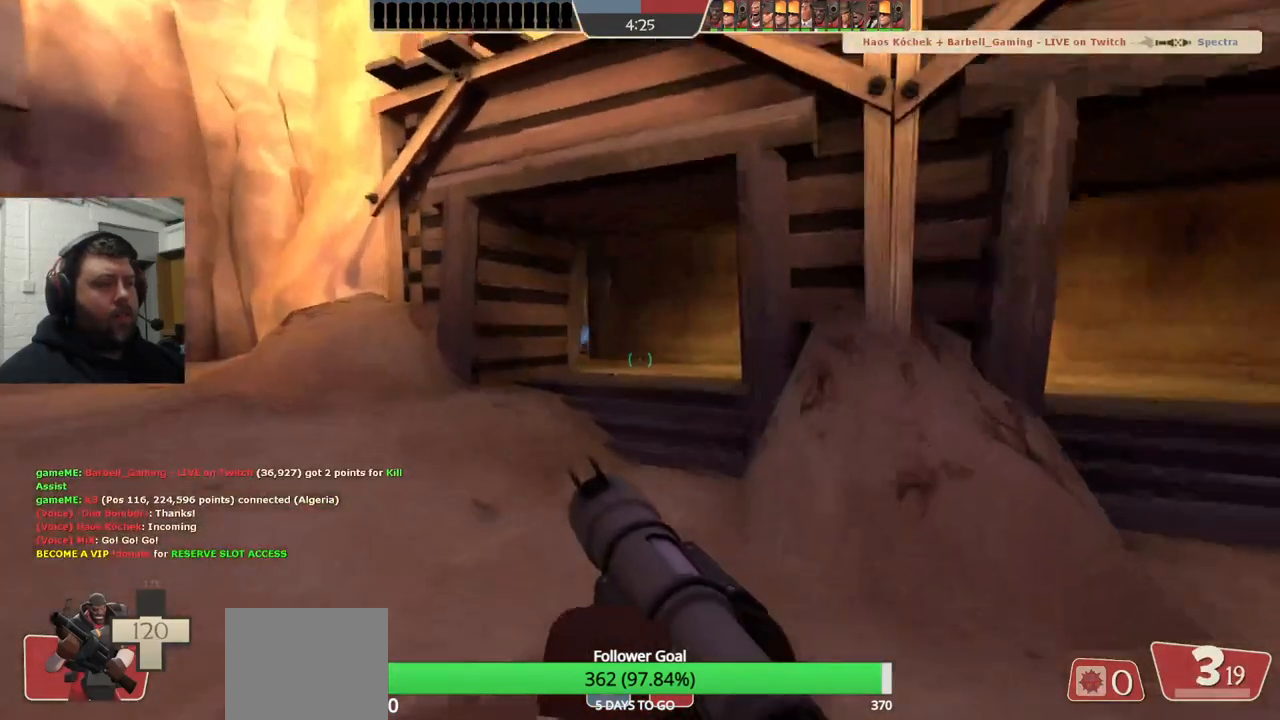
{"buttons": [], "left_stick": "up", "right_stick": "center", "events": []}
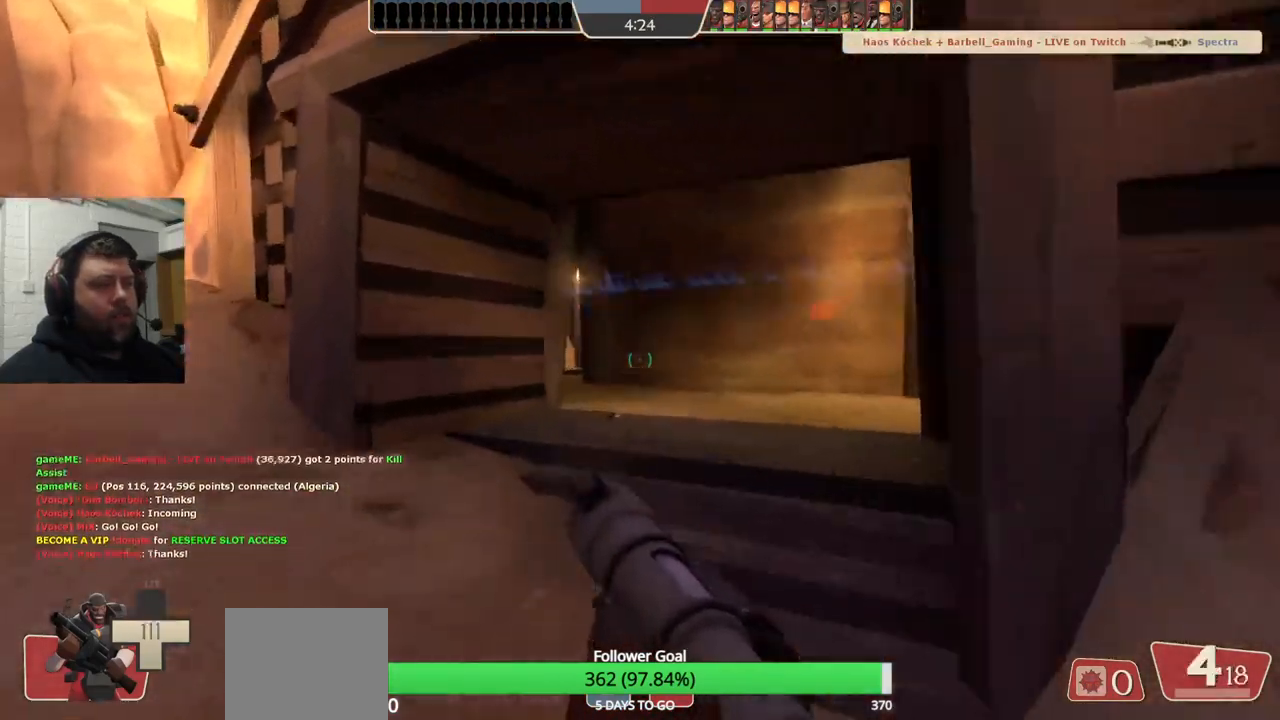
{"buttons": [], "left_stick": "up-right", "right_stick": "center", "events": [[417, "left_stick", "up-right"]]}
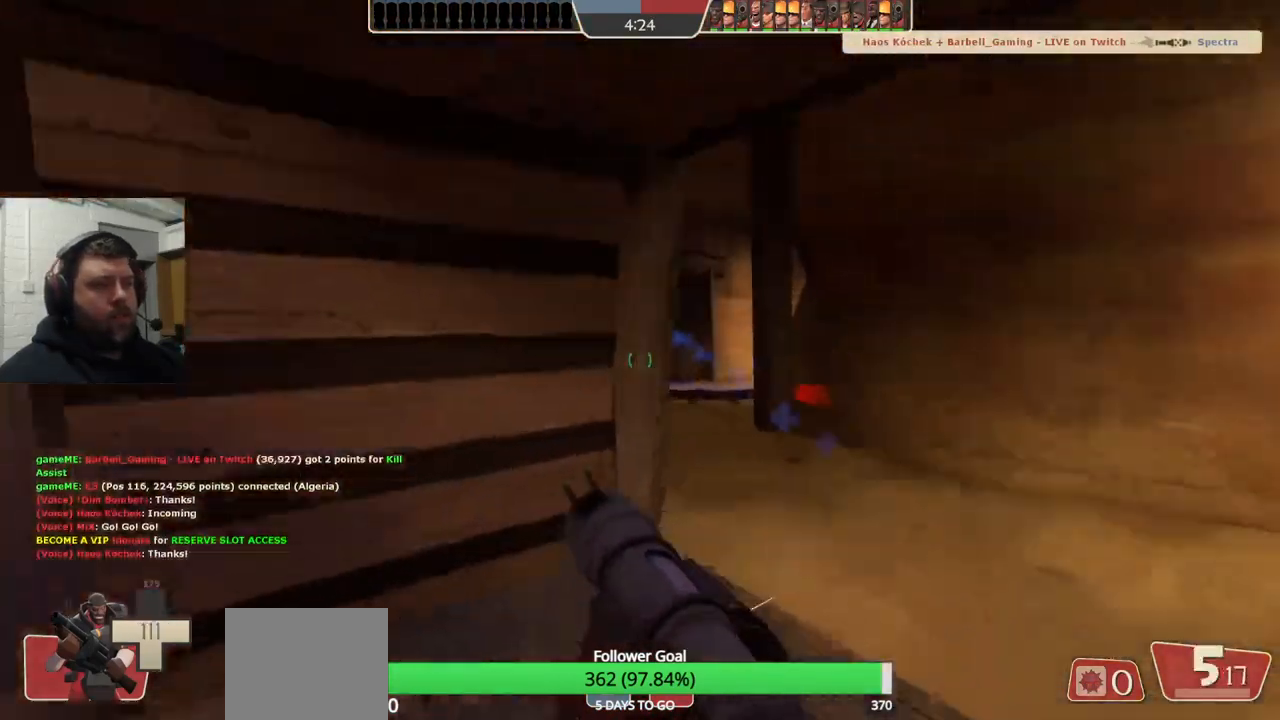
{"buttons": [], "left_stick": "up-left", "right_stick": "center", "events": [[233, "R2", "down"], [283, "left_stick", "up"], [350, "R2", "up"], [450, "left_stick", "up-left"]]}
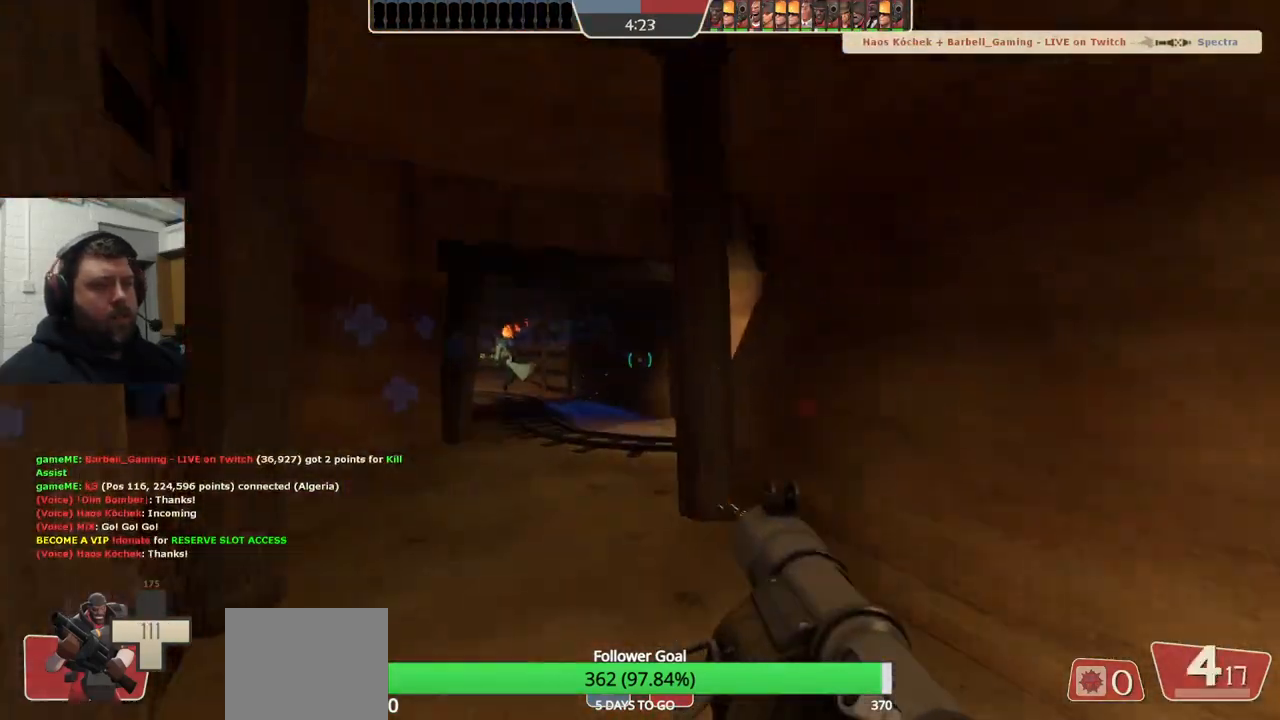
{"buttons": ["R2"], "left_stick": "center", "right_stick": "center", "events": [[117, "left_stick", "center"], [183, "left_stick", "down"], [317, "R2", "down"], [417, "R2", "up"], [483, "R2", "down"], [500, "left_stick", "center"]]}
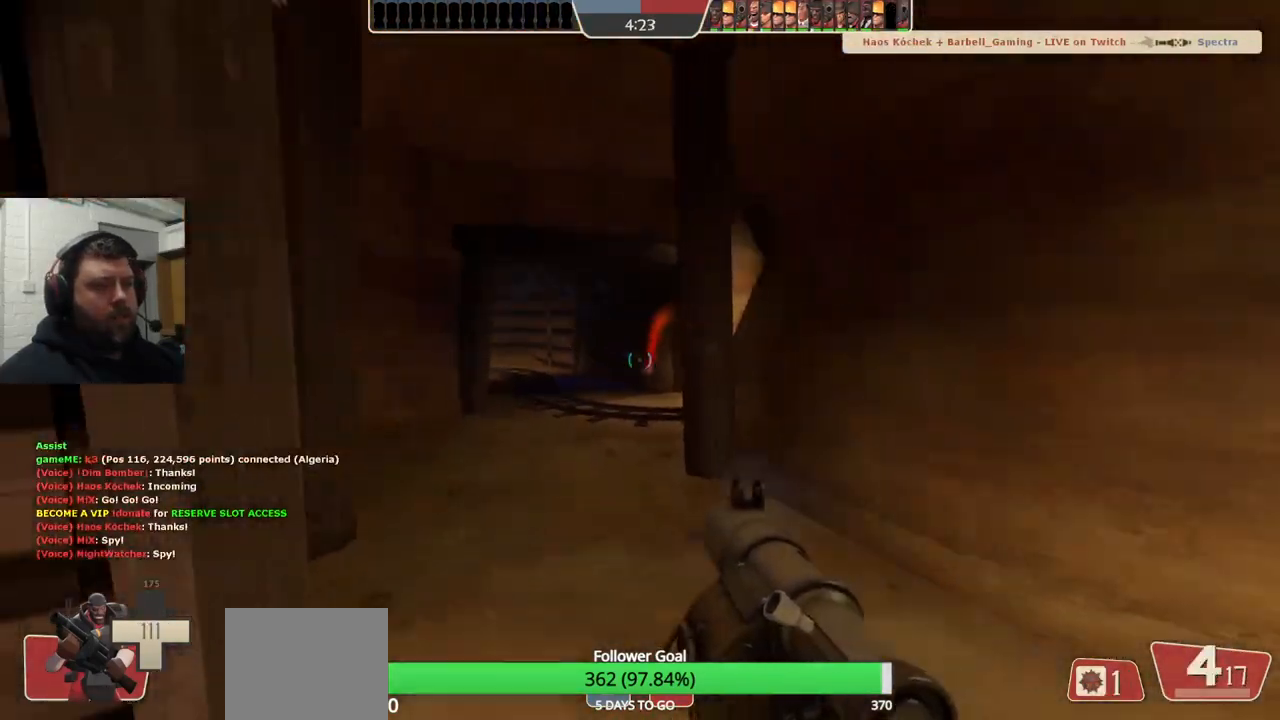
{"buttons": ["R2"], "left_stick": "down", "right_stick": "center", "events": [[50, "left_stick", "up"], [67, "R2", "up"], [417, "left_stick", "center"], [483, "R2", "down"], [500, "left_stick", "down"]]}
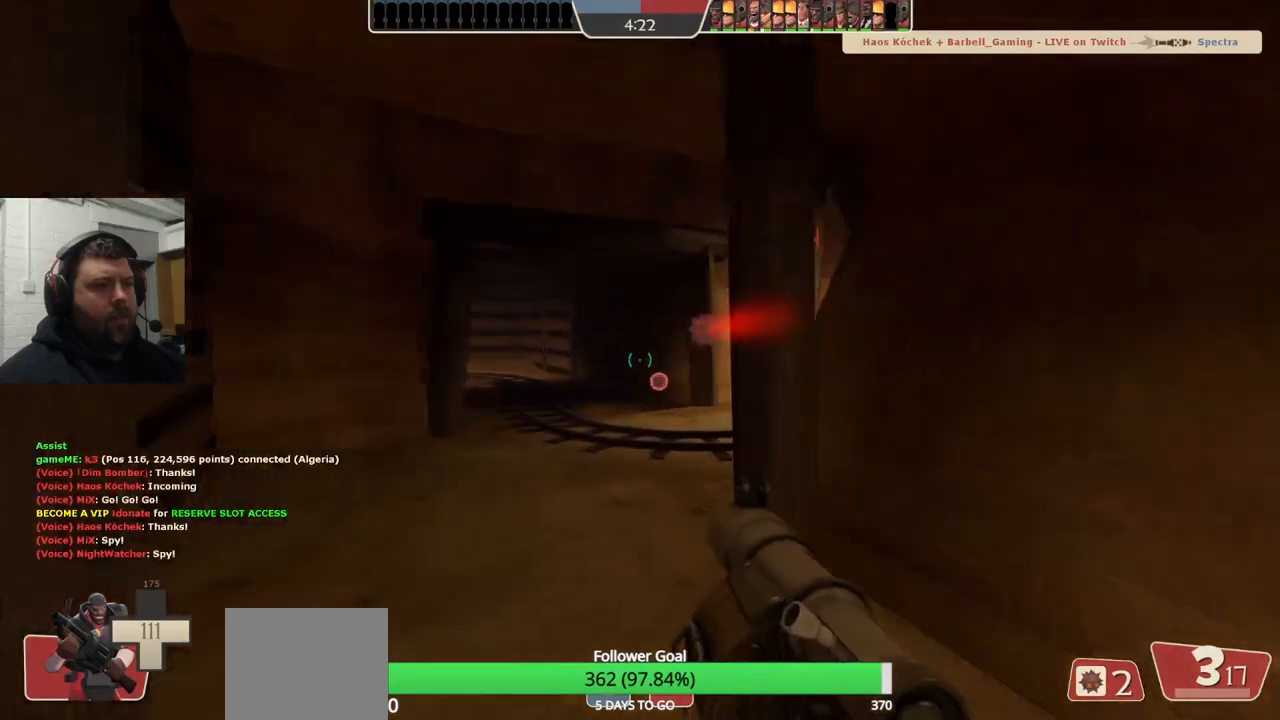
{"buttons": [], "left_stick": "up", "right_stick": "center", "events": [[67, "R2", "up"], [150, "R2", "down"], [233, "R2", "up"], [283, "R2", "down"], [367, "R2", "up"], [367, "left_stick", "center"], [450, "left_stick", "up"]]}
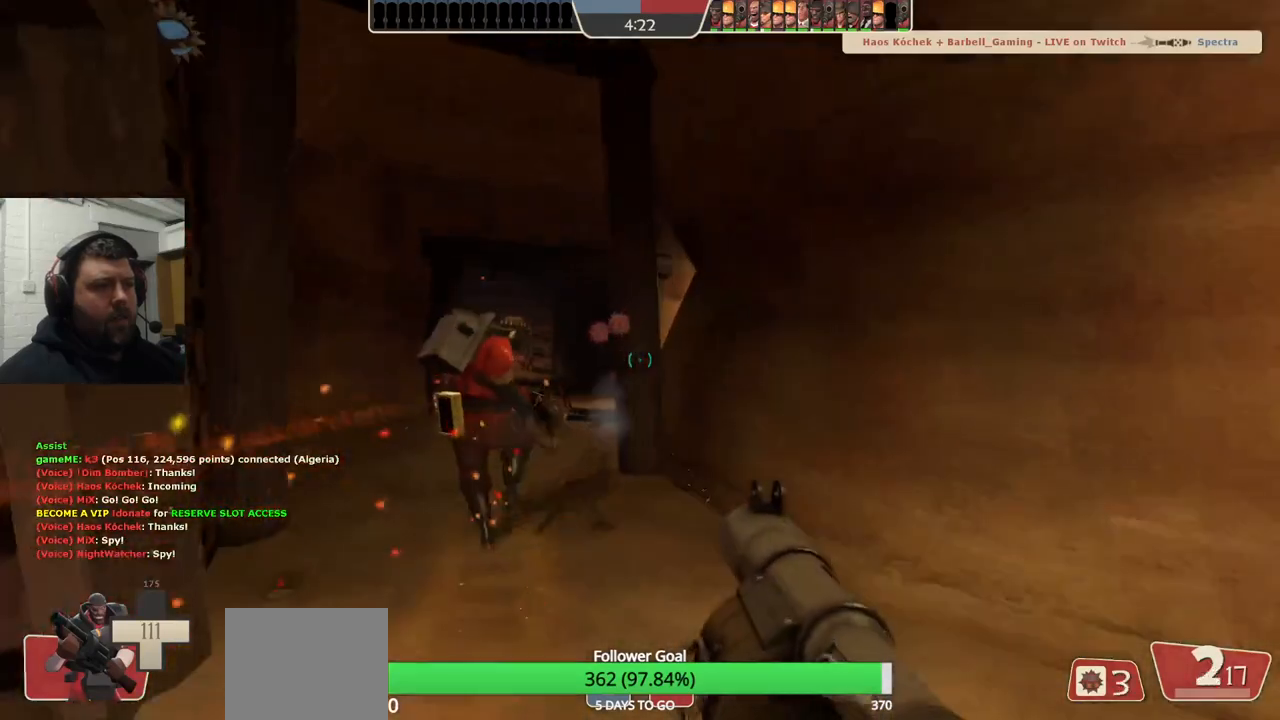
{"buttons": ["R2"], "left_stick": "down", "right_stick": "center", "events": [[300, "R2", "down"], [317, "left_stick", "left"], [383, "left_stick", "down"], [400, "R2", "up"], [483, "R2", "down"]]}